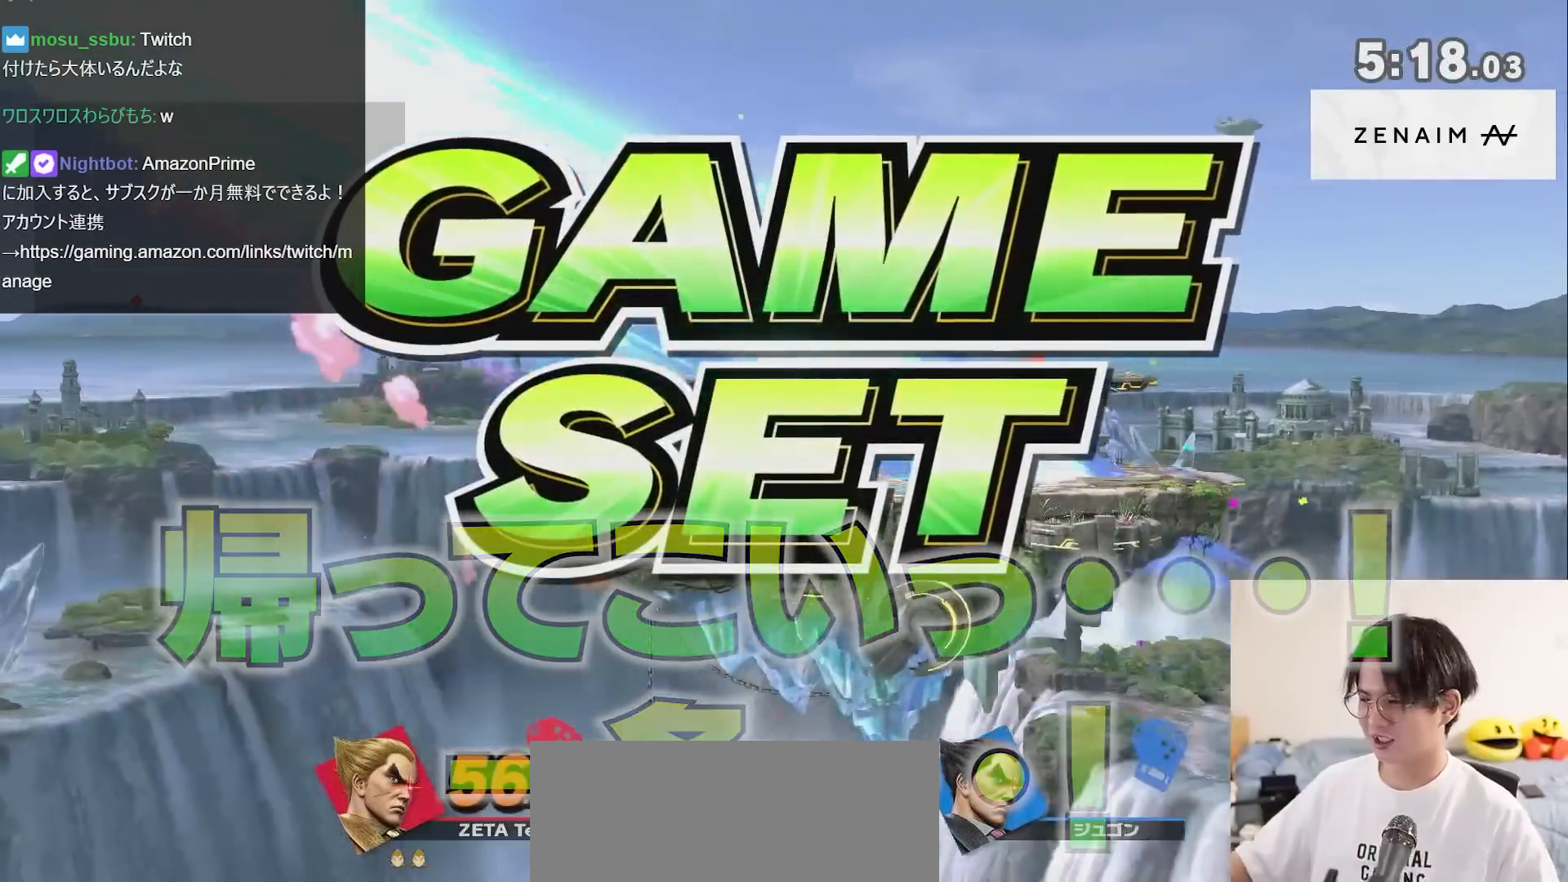
Gameplay with a controller (Nintendo layout); each line is a JSON object with the inputs held at the frame after it. "events" lists button and stick changes between this image and that frame as [ms after this image, input, new state], when the widget could be followed in between. Not read: L3 R3.
{"buttons": ["A"], "left_stick": "center", "right_stick": "center", "events": [[83, "A", "up"], [183, "A", "down"], [333, "A", "up"], [433, "A", "down"]]}
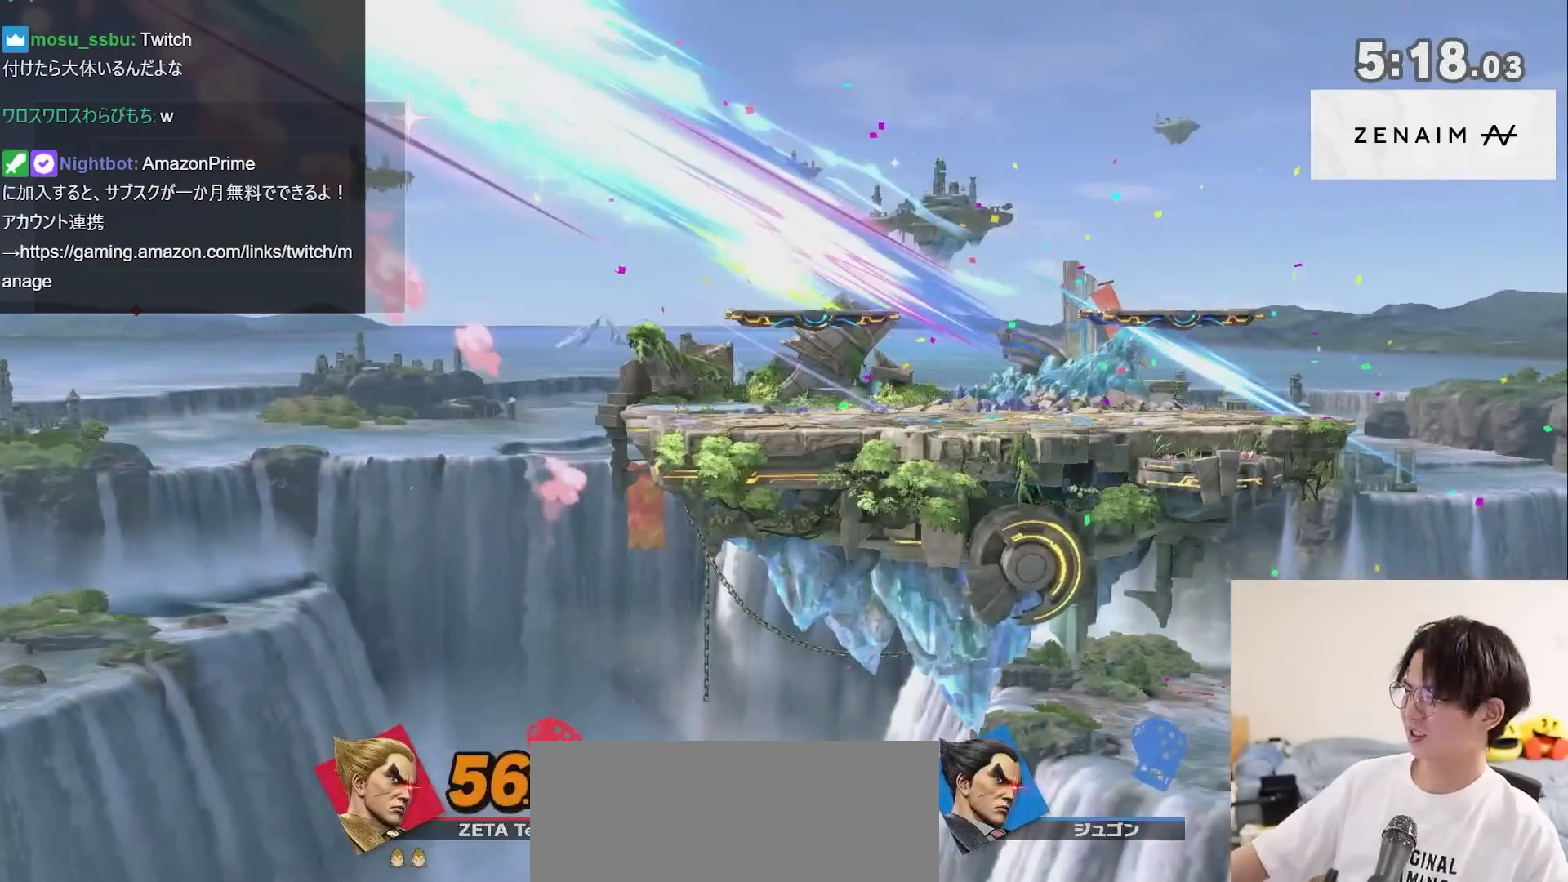
{"buttons": [], "left_stick": "center", "right_stick": "center", "events": [[17, "A", "up"], [117, "A", "down"], [450, "A", "up"]]}
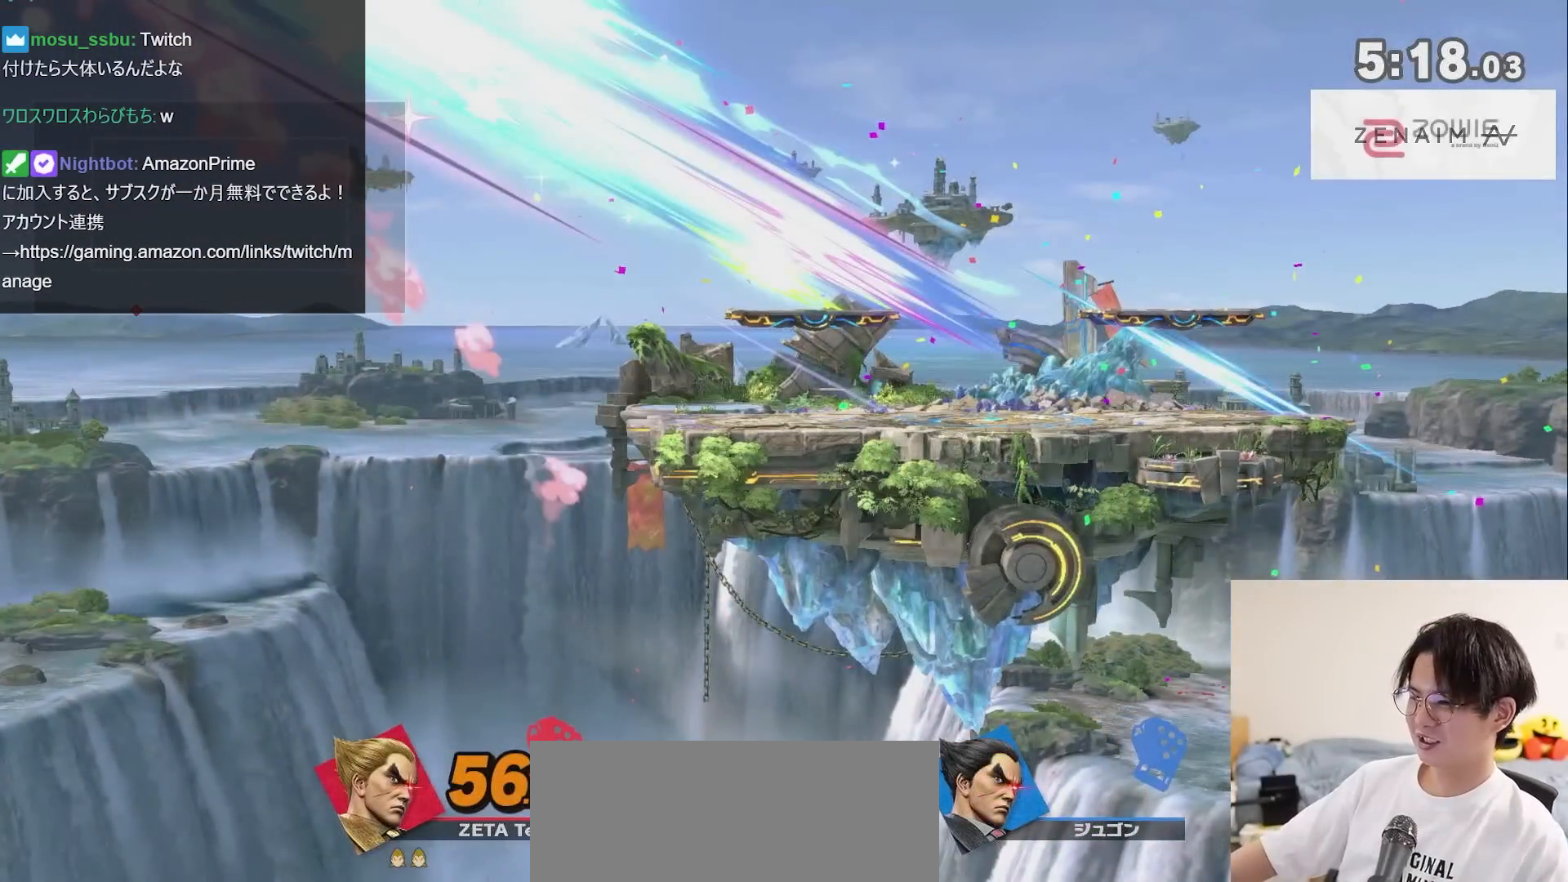
{"buttons": ["A"], "left_stick": "center", "right_stick": "center", "events": [[17, "A", "down"], [150, "A", "up"], [167, "A", "down"], [333, "A", "up"], [500, "A", "down"]]}
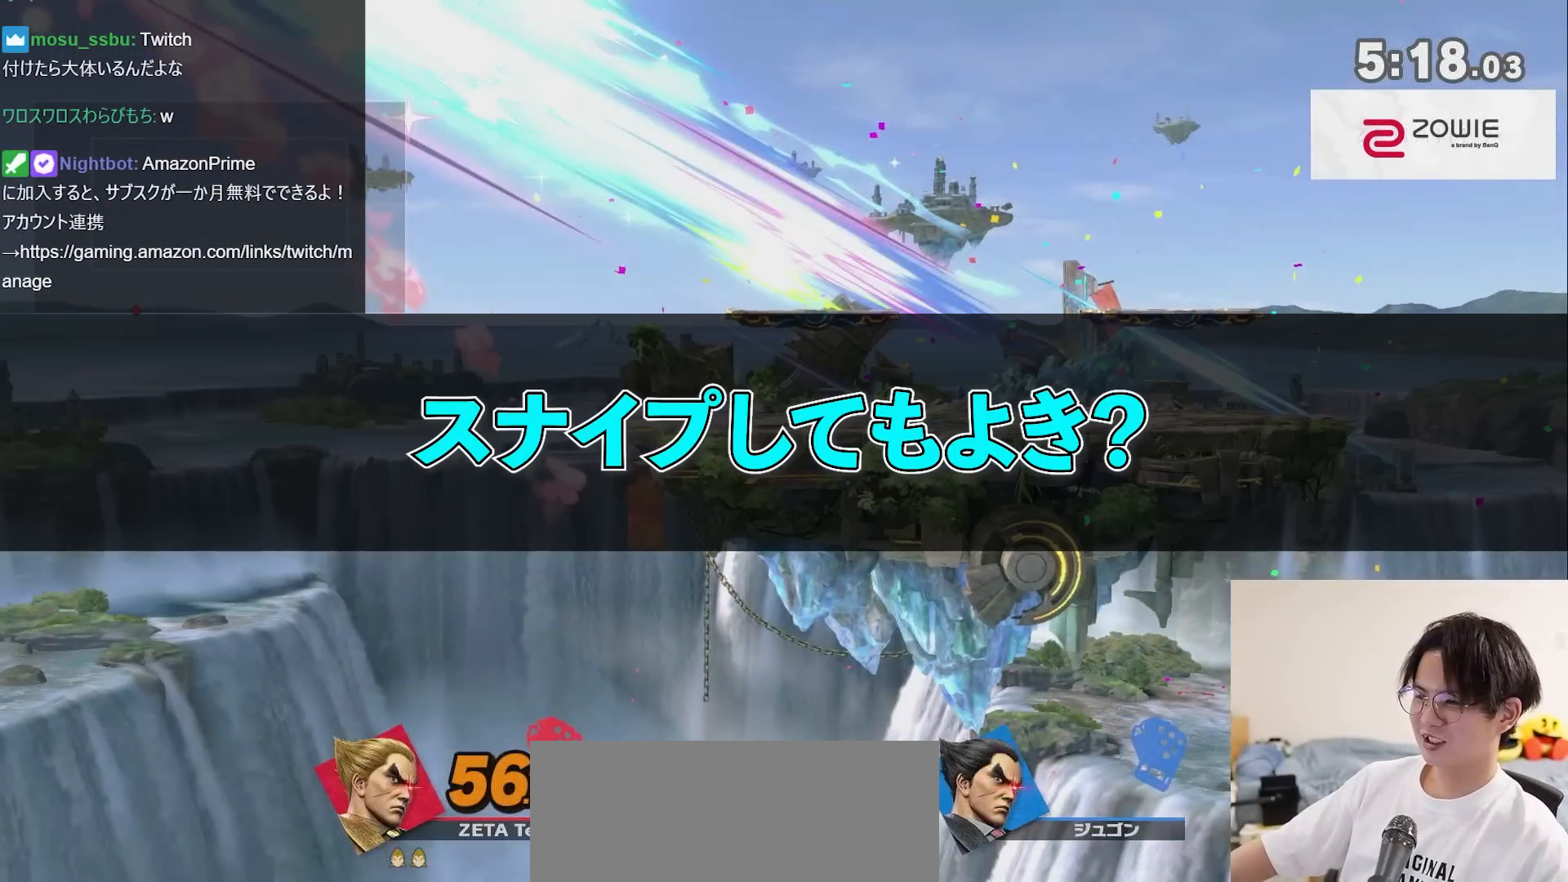
{"buttons": [], "left_stick": "center", "right_stick": "center", "events": [[367, "A", "up"]]}
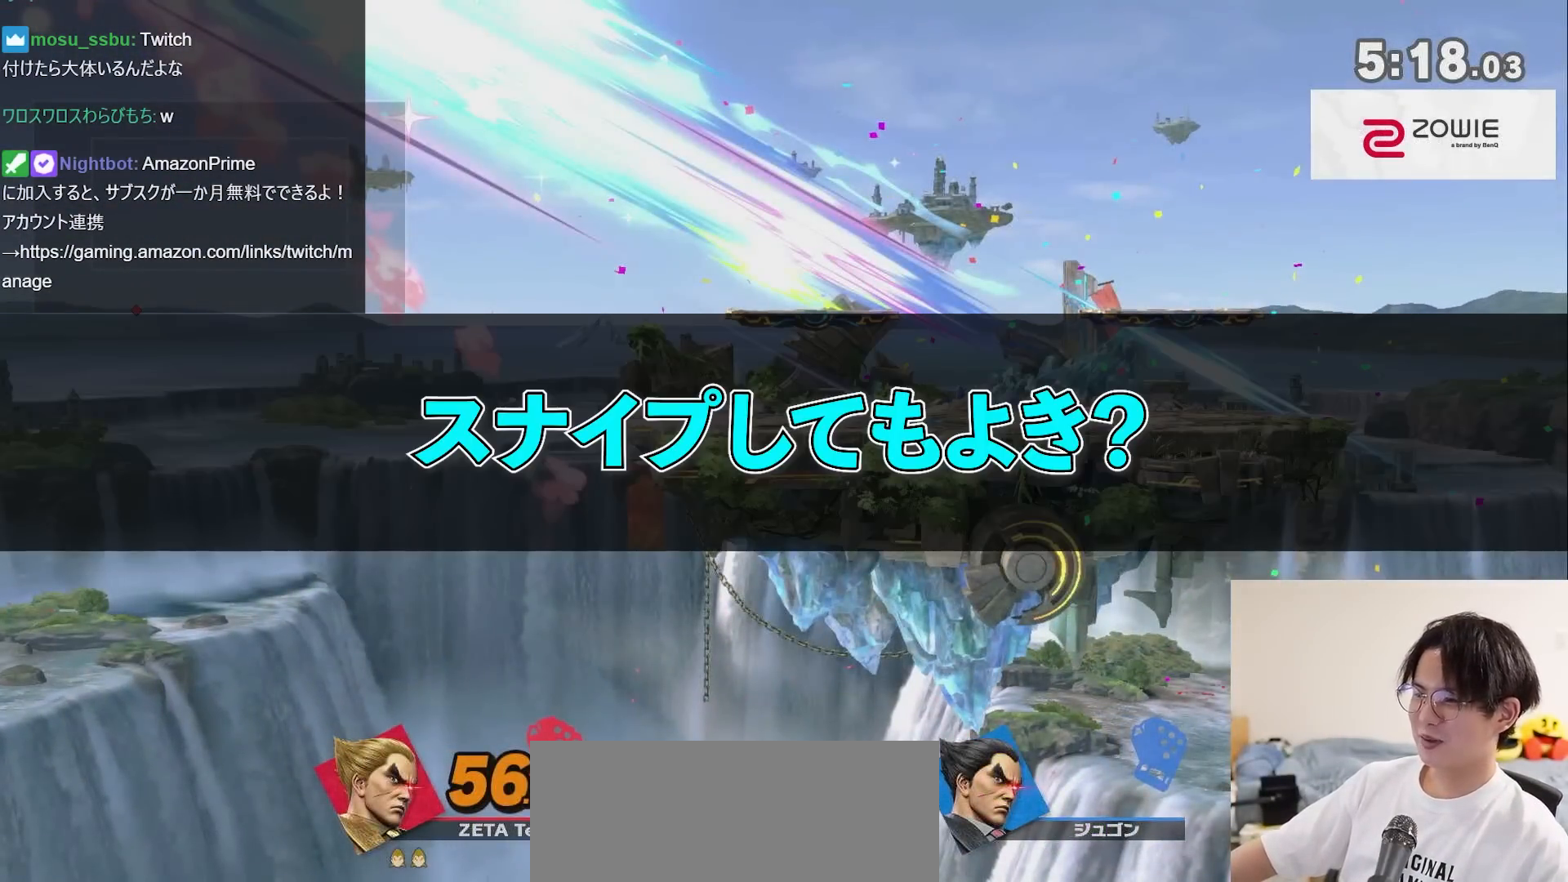
{"buttons": [], "left_stick": "center", "right_stick": "center", "events": []}
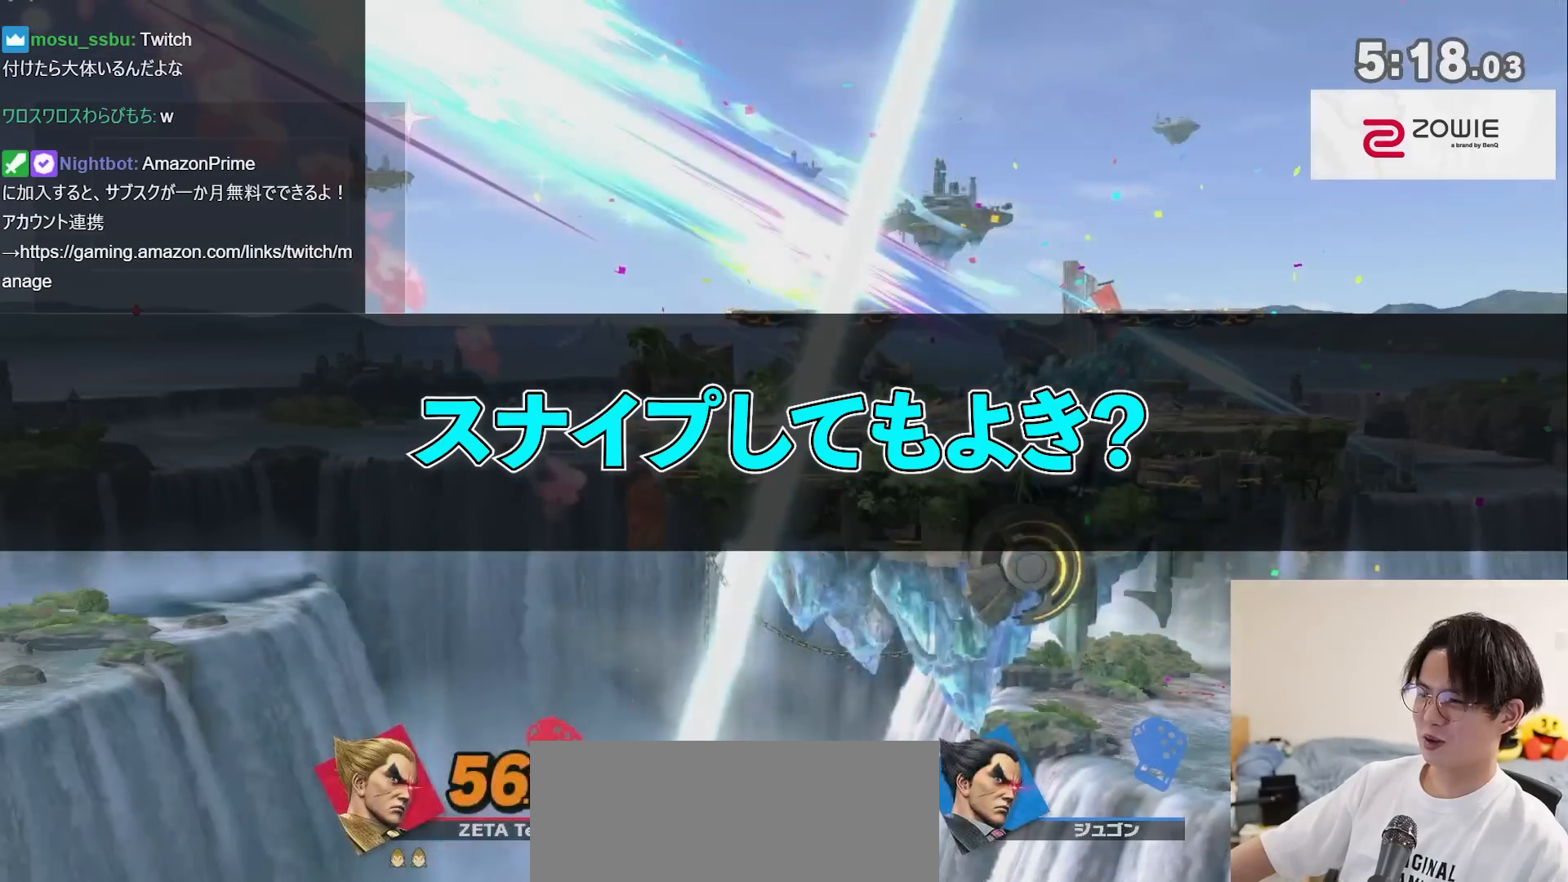
{"buttons": [], "left_stick": "center", "right_stick": "center", "events": []}
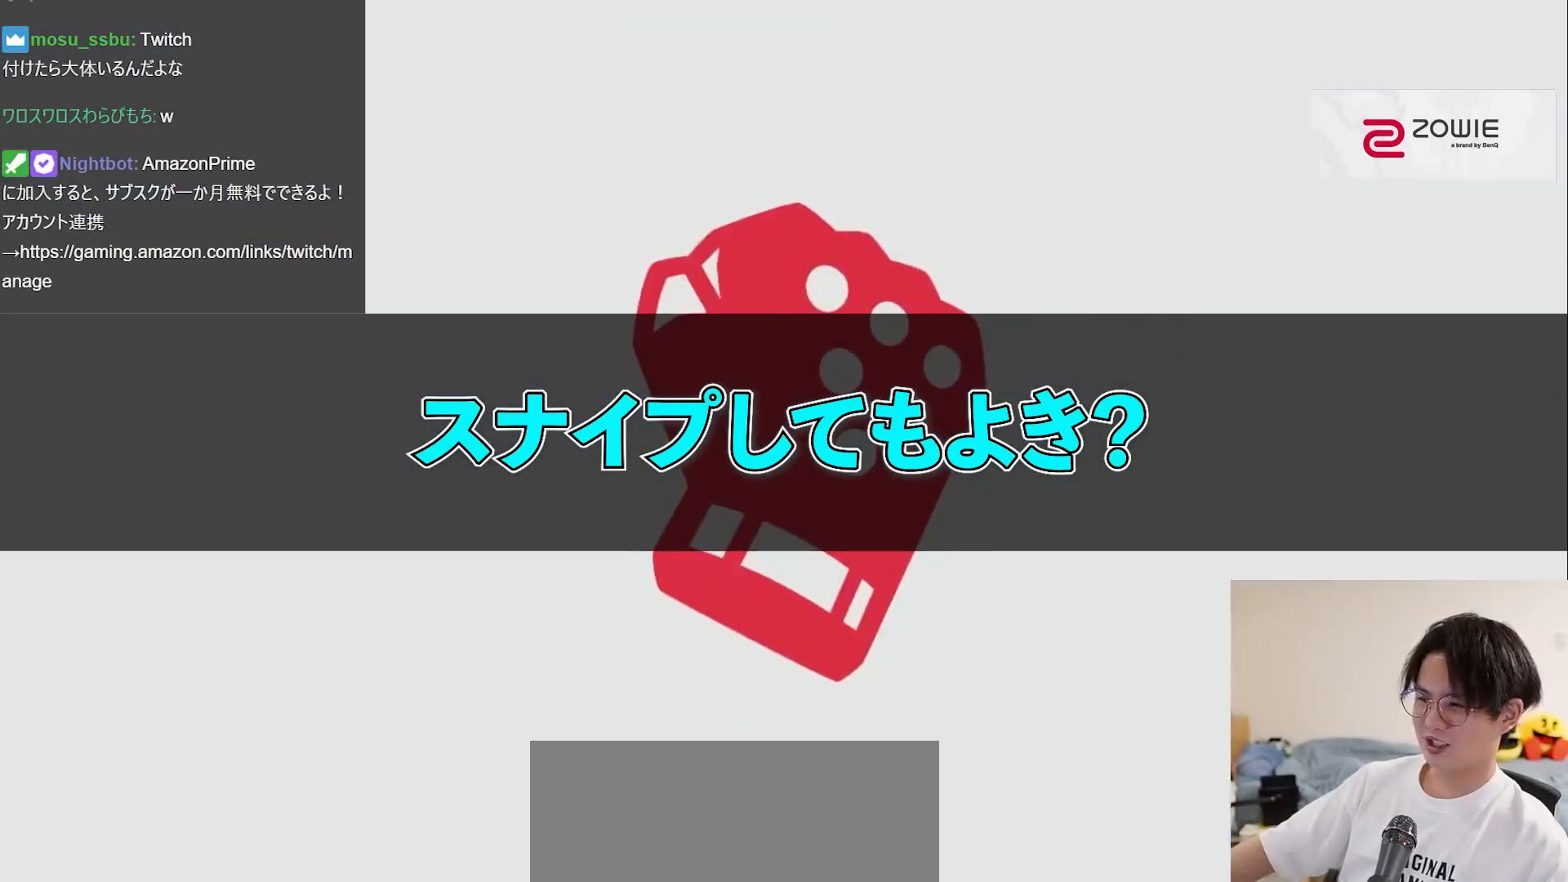
{"buttons": [], "left_stick": "center", "right_stick": "center", "events": []}
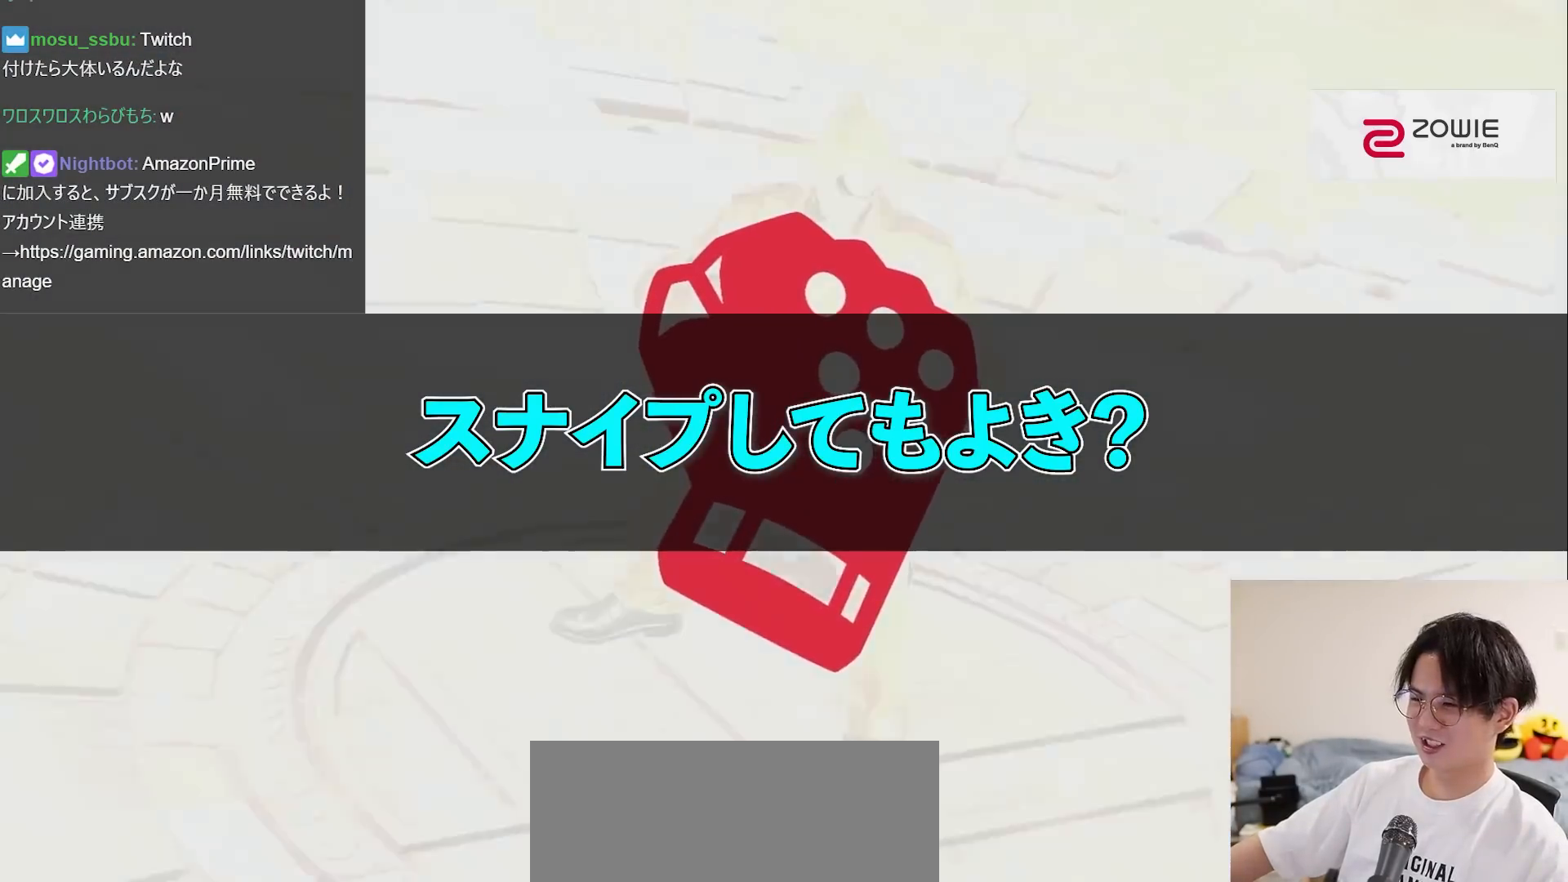
{"buttons": [], "left_stick": "center", "right_stick": "center", "events": []}
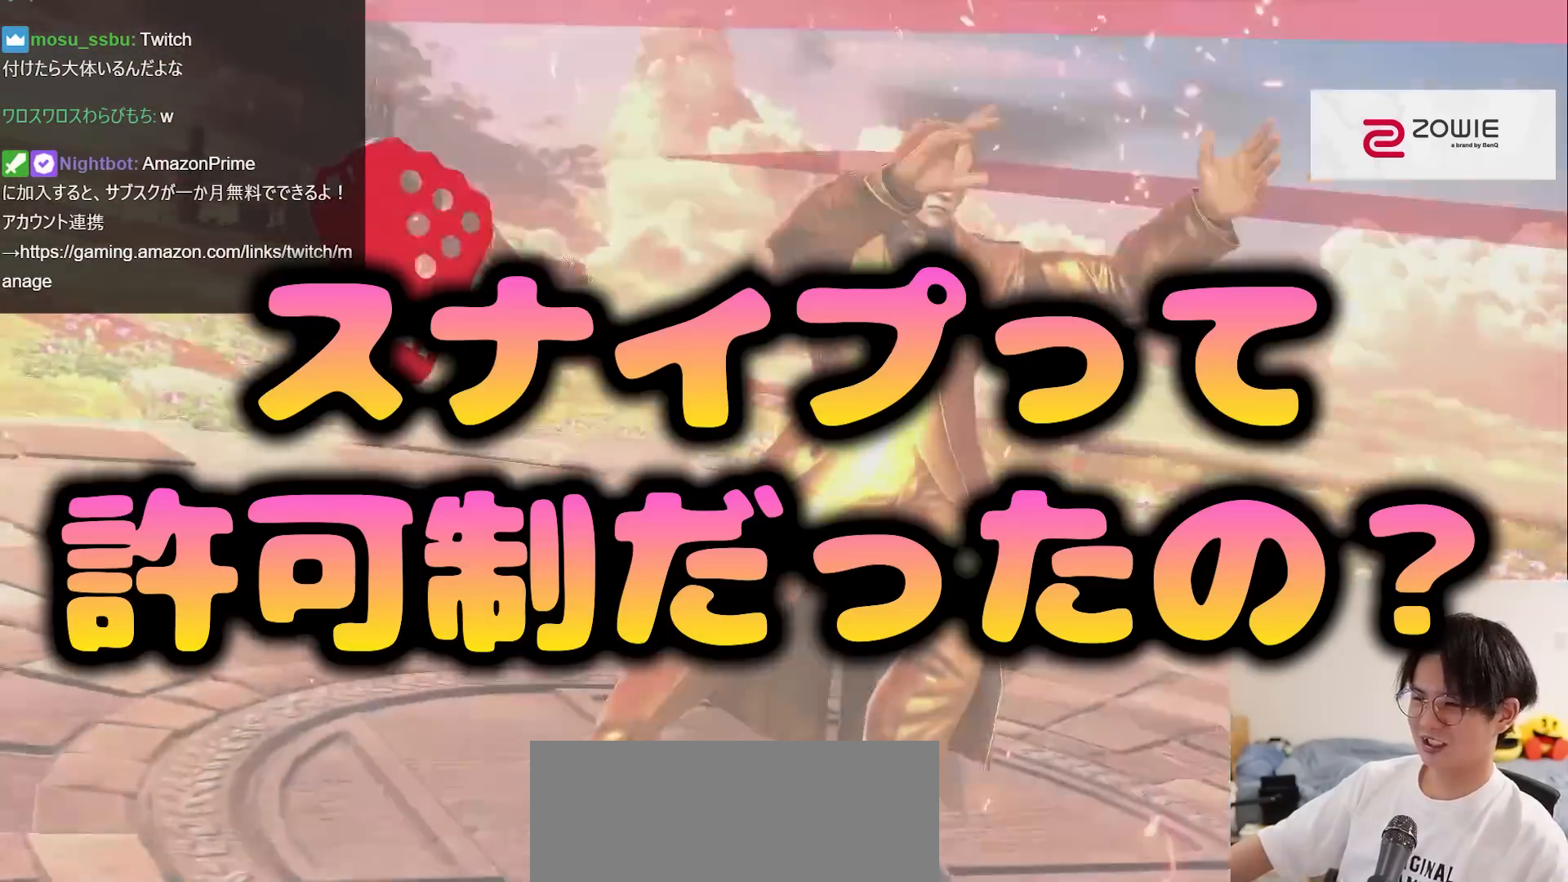
{"buttons": [], "left_stick": "center", "right_stick": "center", "events": []}
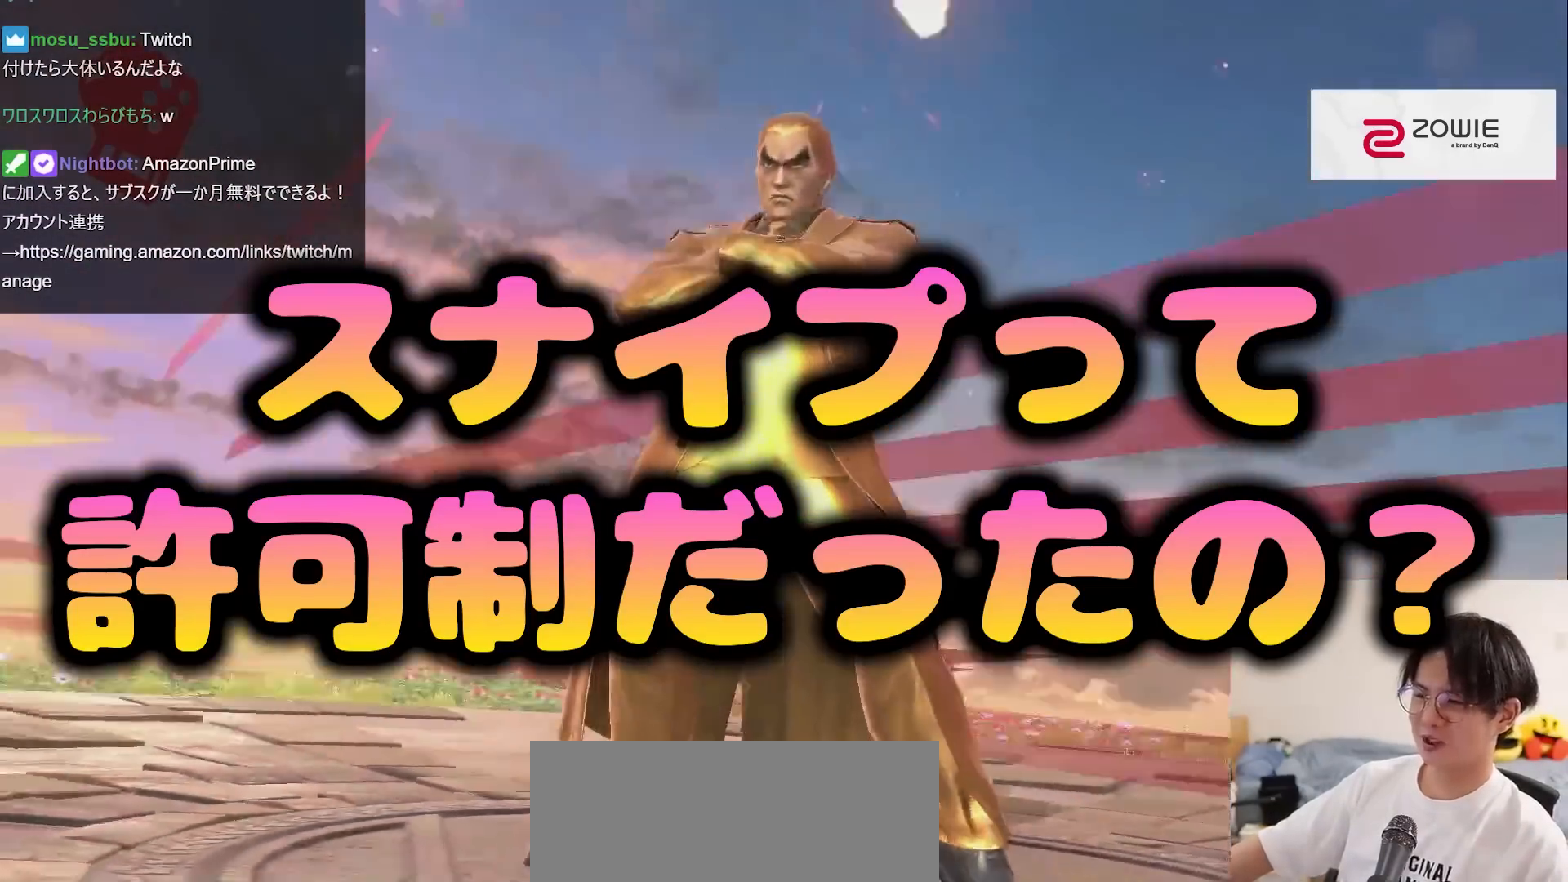
{"buttons": [], "left_stick": "center", "right_stick": "center", "events": []}
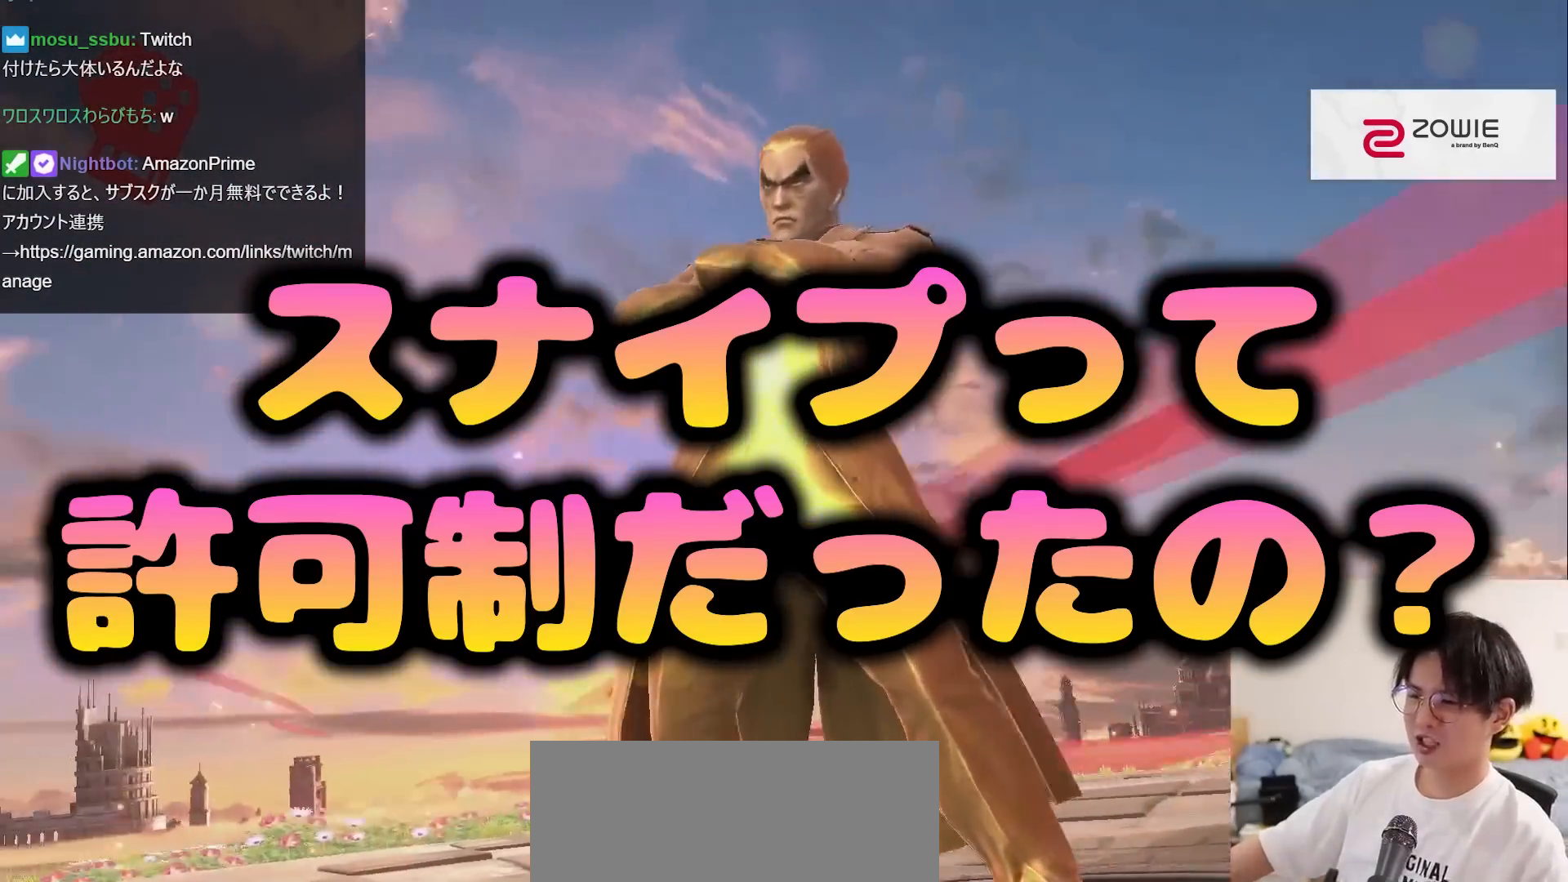
{"buttons": [], "left_stick": "center", "right_stick": "center", "events": [[333, "A", "down"], [467, "A", "up"]]}
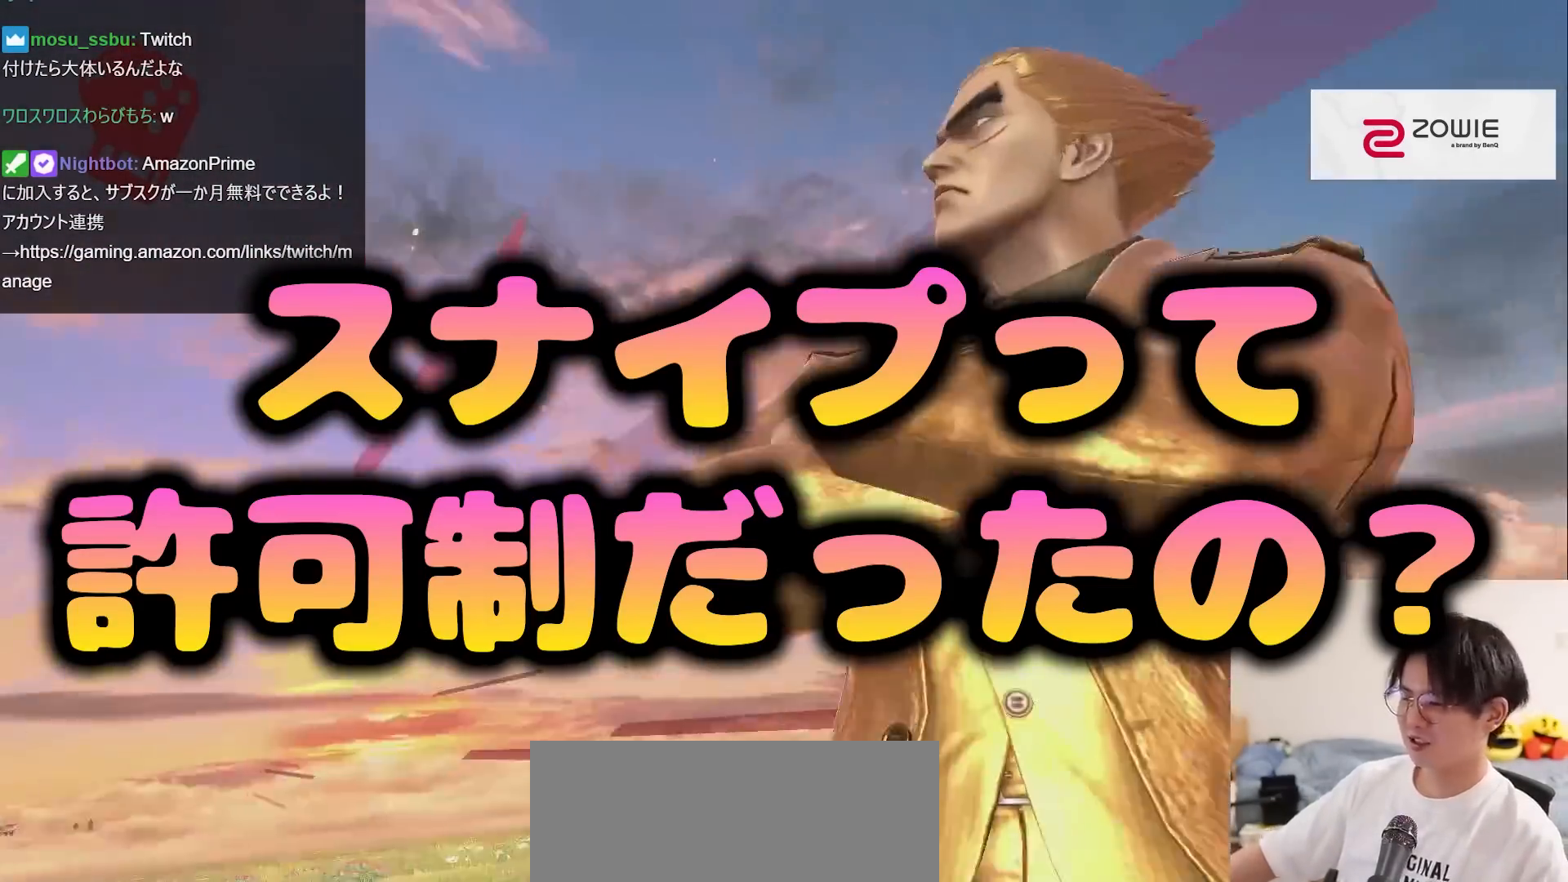
{"buttons": ["A"], "left_stick": "center", "right_stick": "center", "events": [[67, "A", "down"], [150, "A", "up"], [267, "A", "down"]]}
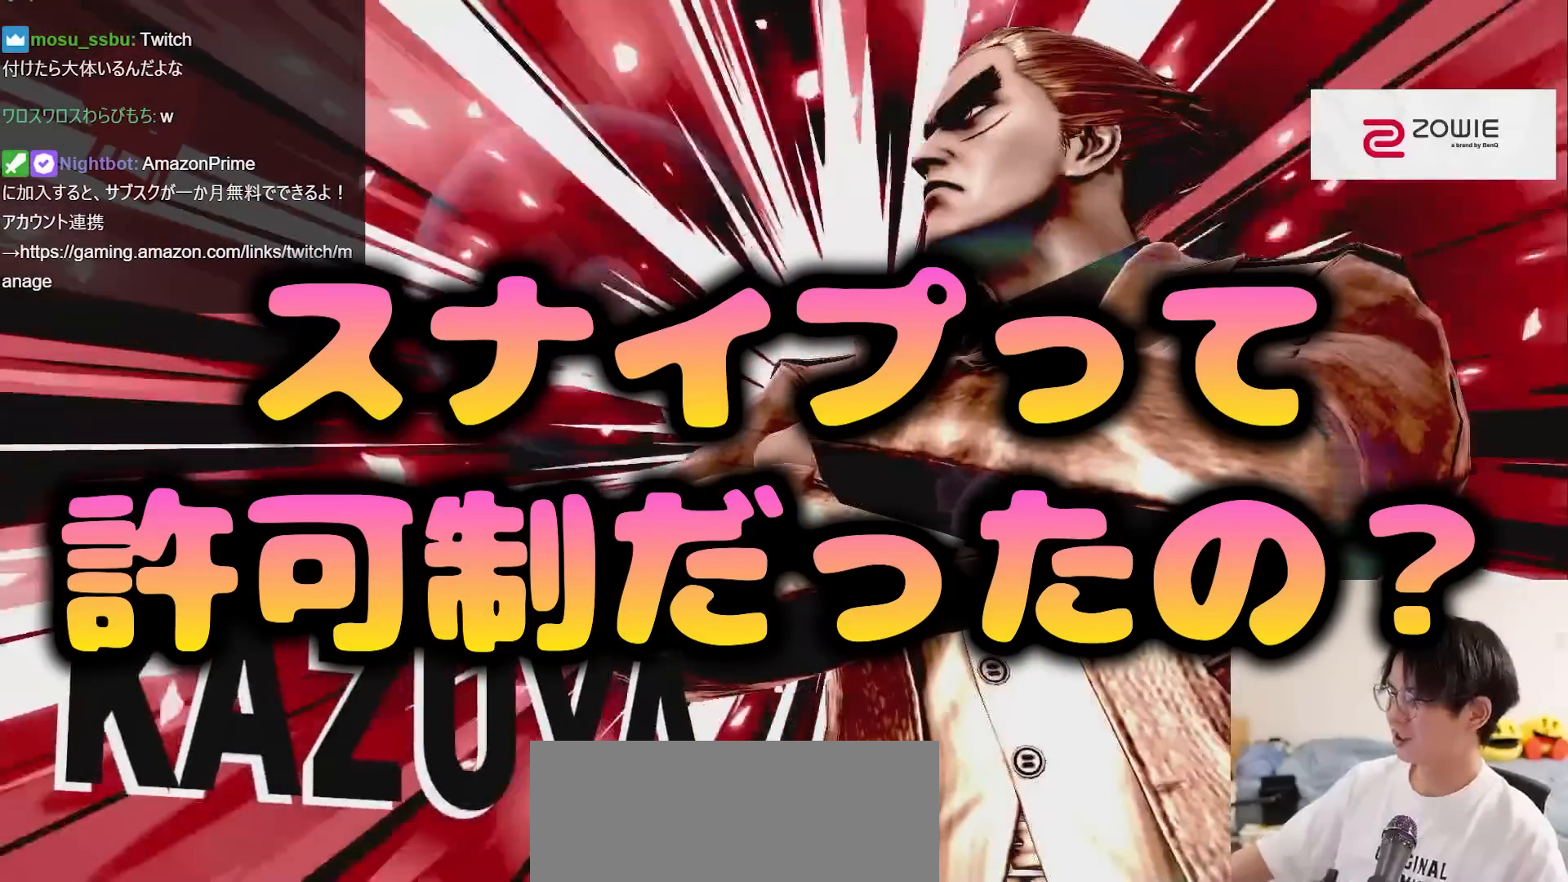
{"buttons": [], "left_stick": "center", "right_stick": "center", "events": [[83, "A", "up"], [117, "A", "down"], [250, "A", "up"], [400, "A", "down"], [483, "A", "up"]]}